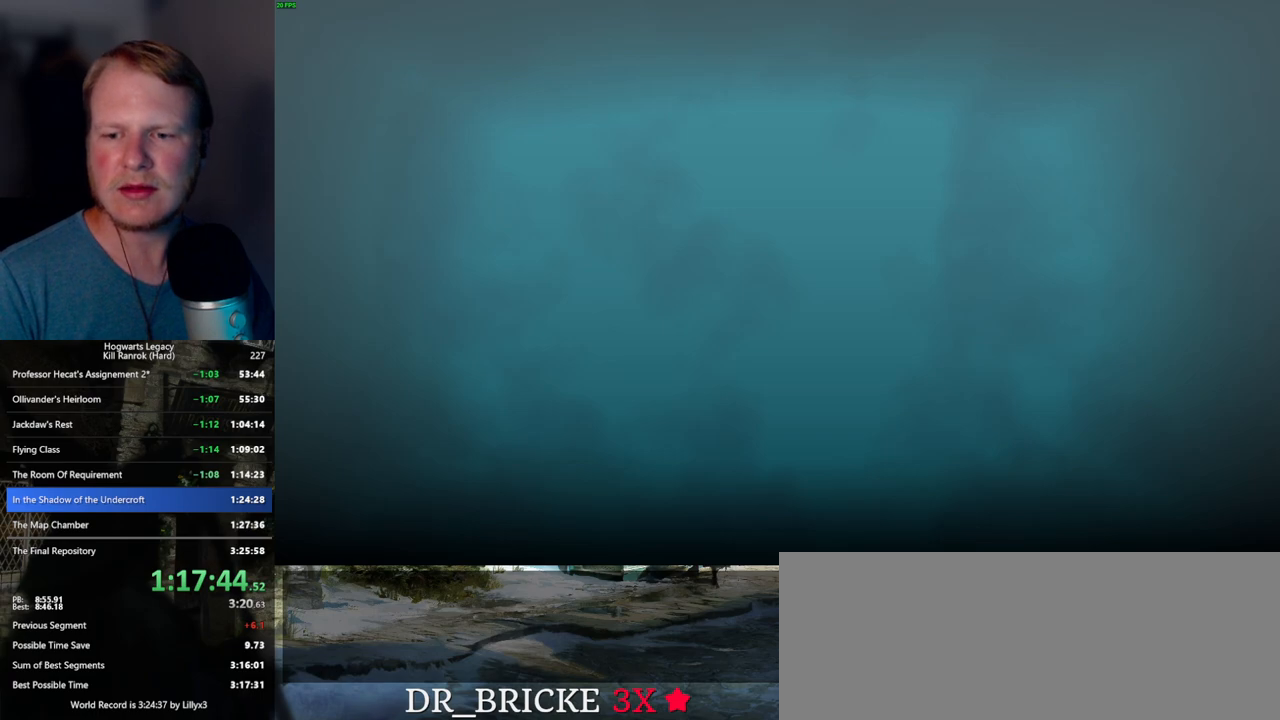
Gameplay with keyboard and mouse; each line is a JSON object with the keys and mouse buttons held at the frame after it. "events" lists presses ("down") and releases ("up") of ".", "/", "0", "1", "2", "3", "4", "5", "6", "7", "8", "9", "a", "alt_l", "alt_r", "b", "backslash", "backspace", "c", "caps_lock", "comma", "ctrl_l", "ctrl_r", "d", "e", "equals", "escape", "f", "f1", "f10", "f11", "f12", "f2", "f3", "f4", "f5", "f6", "f7", "f8", "f9", "g", "h", "i", "j", "k", "l", "lbracket", "m", "minus", "n", "o", "p", "q", "quote", "r", "rbracket", "return", "s", "semicolon", "shift_l", "shift_r", "space", "super_l", "super_r", "t", "tab", "tilde", "u", "v", "w", "x", "y", "z", "mouse_left", "mouse_wheel", "mouse_right", "mouse_mb4" and "mouse_mb5" between this image and that frame as [ms after this image, input, new state], when the widget could be followed in between. "mouse_left", "mouse_wheel", "mouse_right", "mouse_mb4", "mouse_mb5" = the "left", "wheel", "right", "mb4", "mb5" buttons of the "mouse" list. No other keys are recorded. "wheel" means that the mouse wheel is clicked or scrolled. Mouse movement is not recorded.
{"keys": [], "mouse": [], "events": [[167, "mouse_left", "down"], [250, "mouse_left", "up"]]}
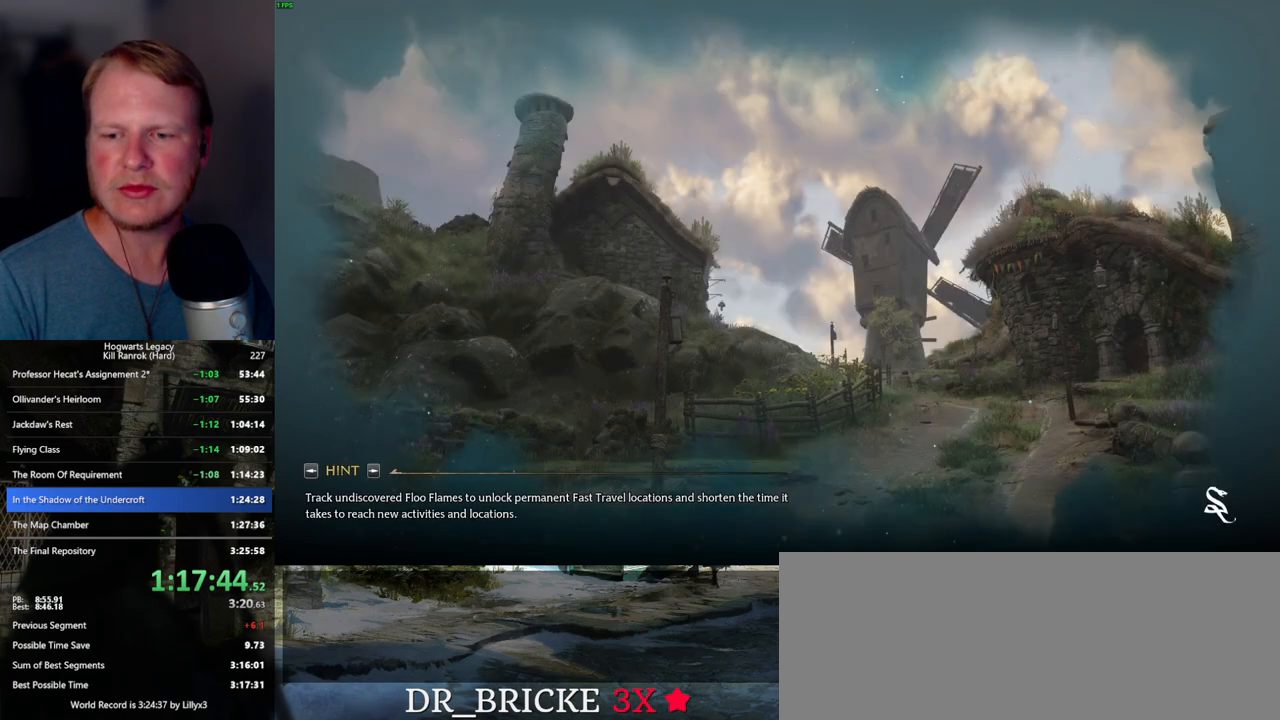
{"keys": [], "mouse": [], "events": [[300, "mouse_left", "down"], [400, "mouse_left", "up"]]}
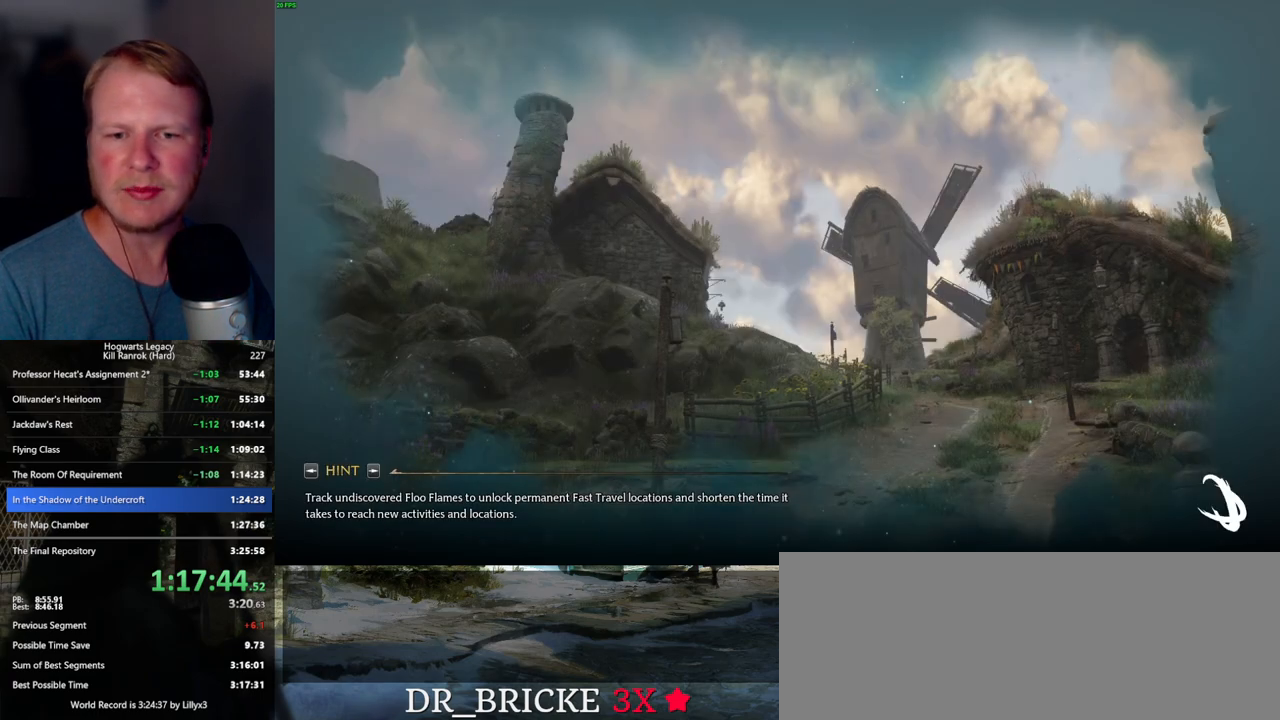
{"keys": [], "mouse": [], "events": []}
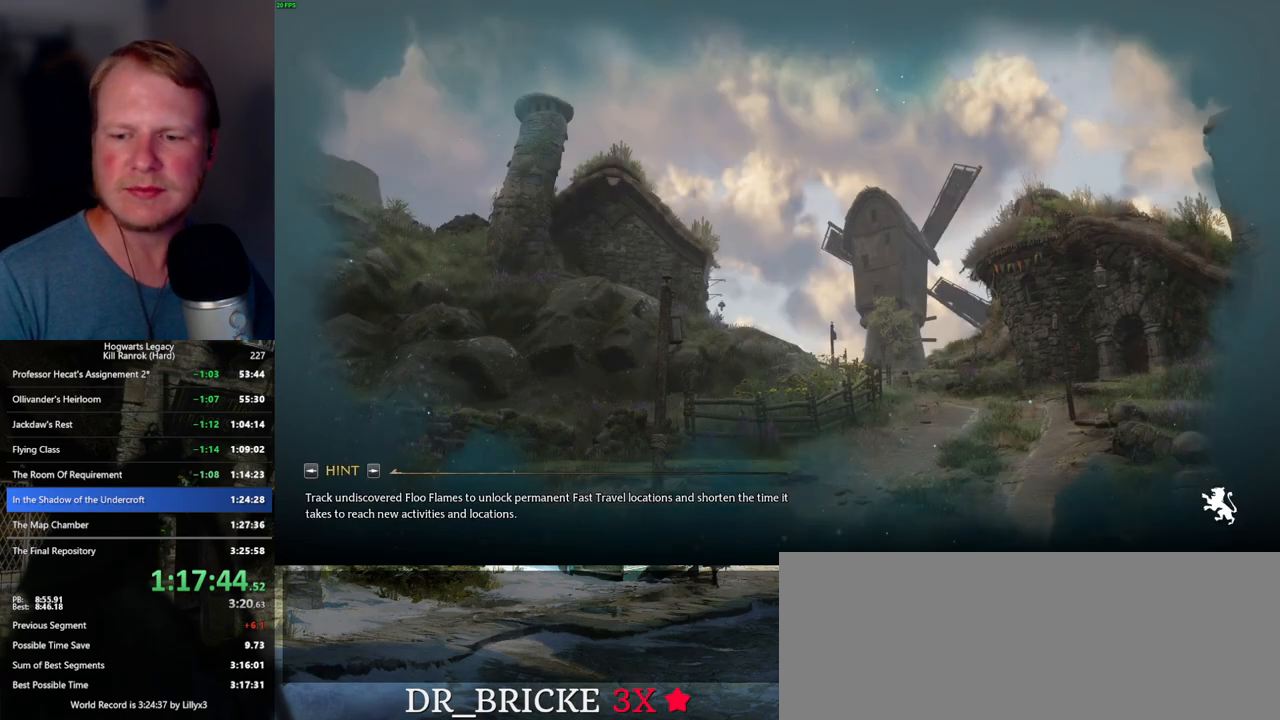
{"keys": [], "mouse": [], "events": []}
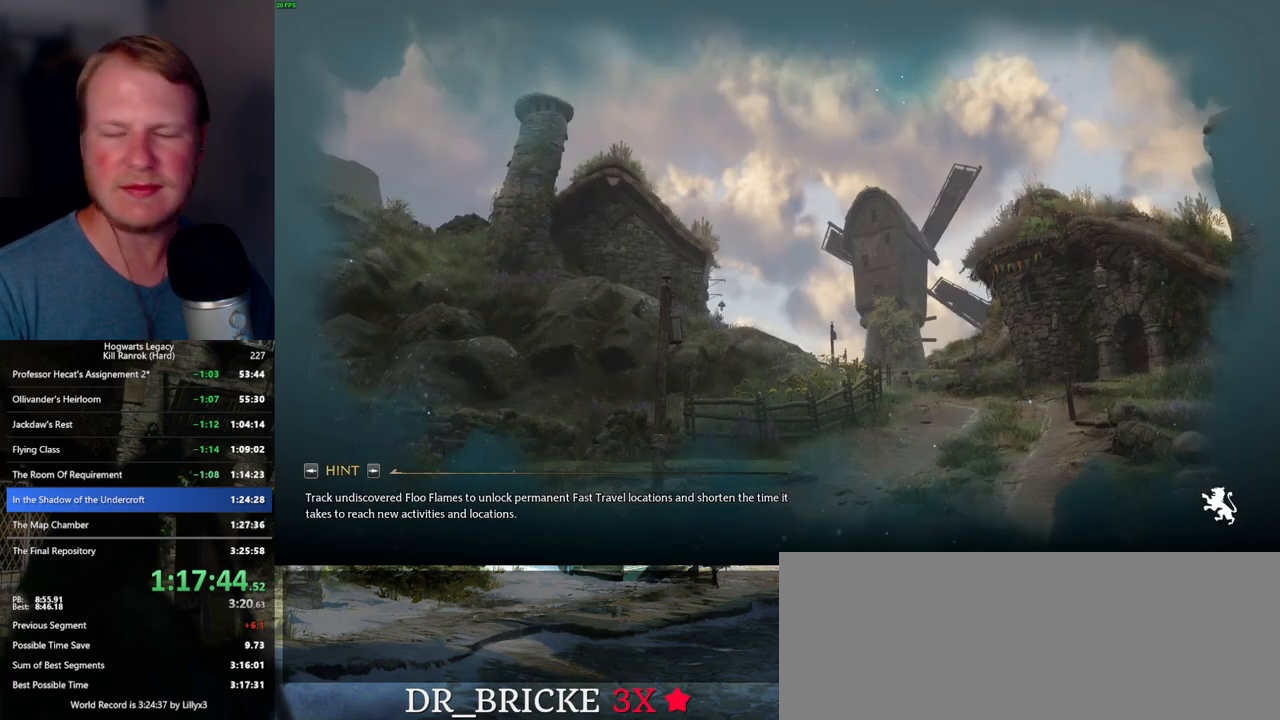
{"keys": [], "mouse": [], "events": []}
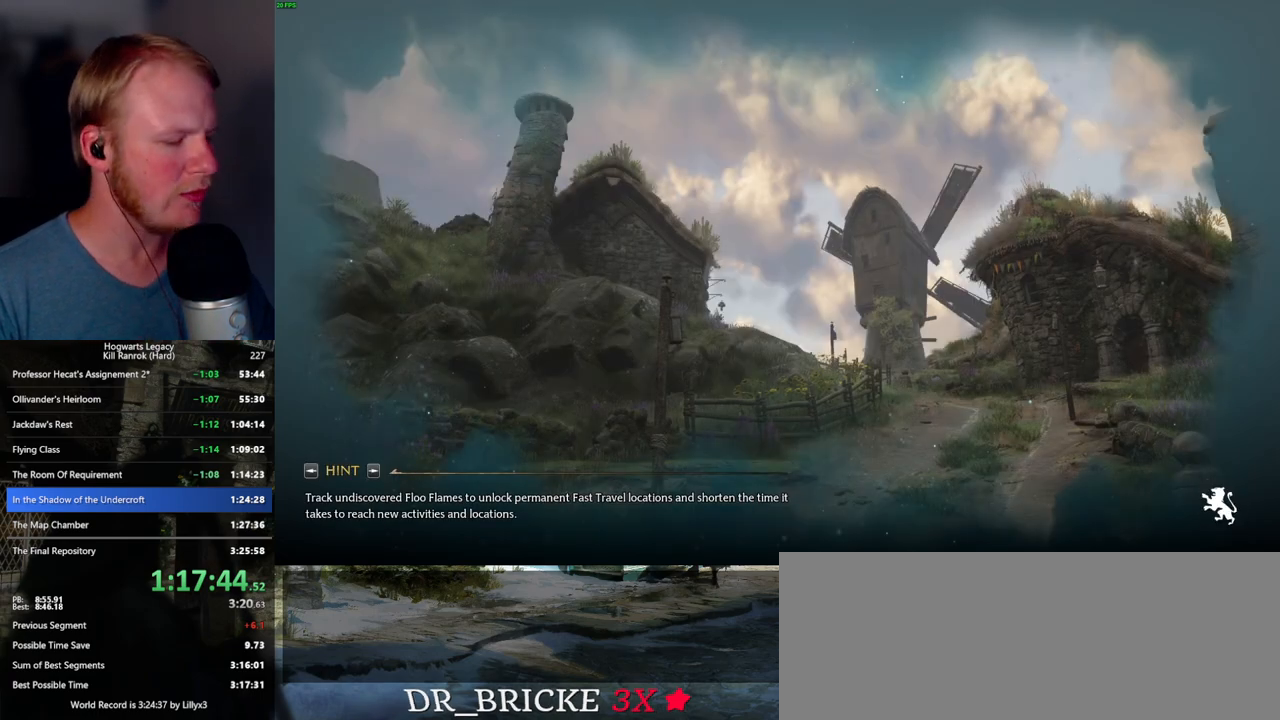
{"keys": [], "mouse": [], "events": []}
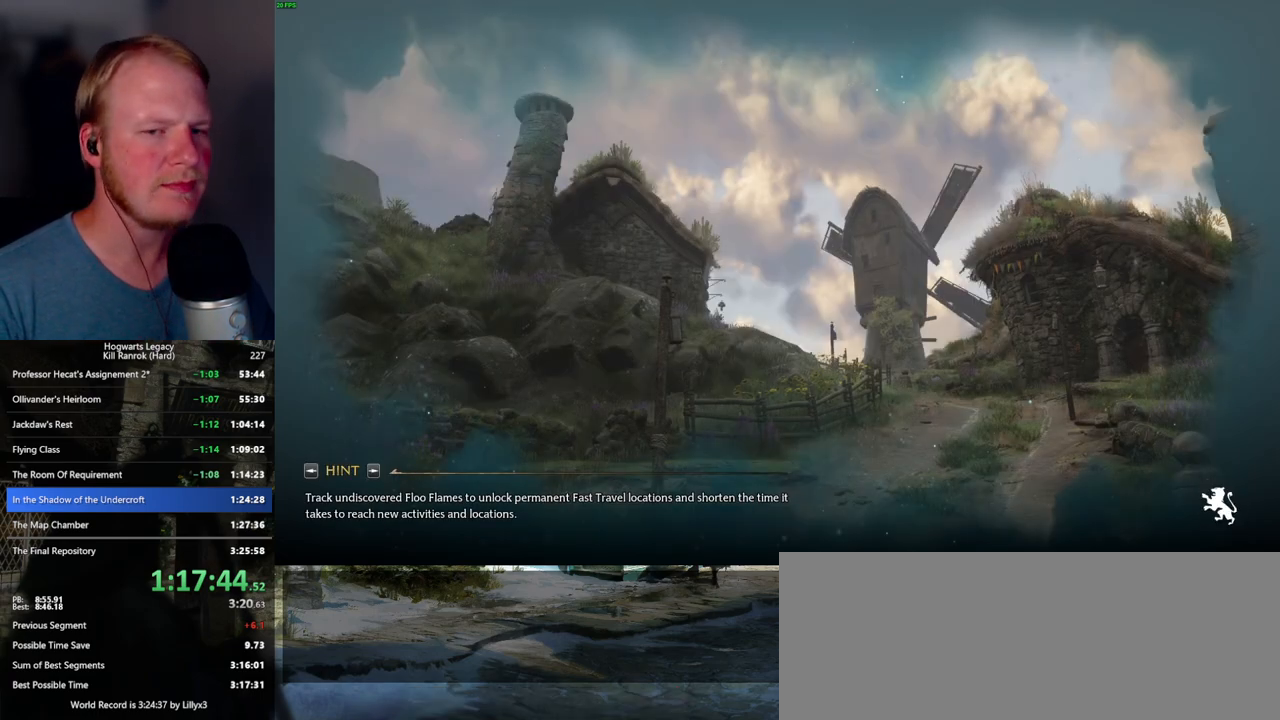
{"keys": [], "mouse": [], "events": []}
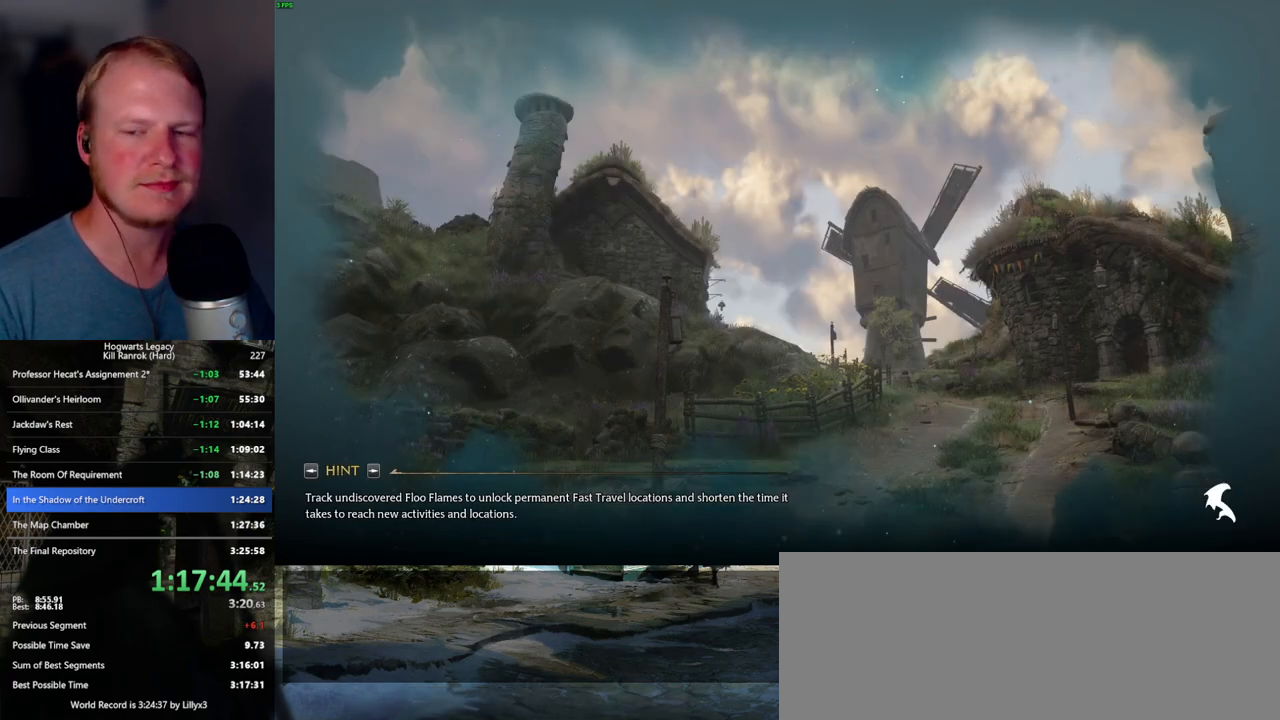
{"keys": [], "mouse": [], "events": []}
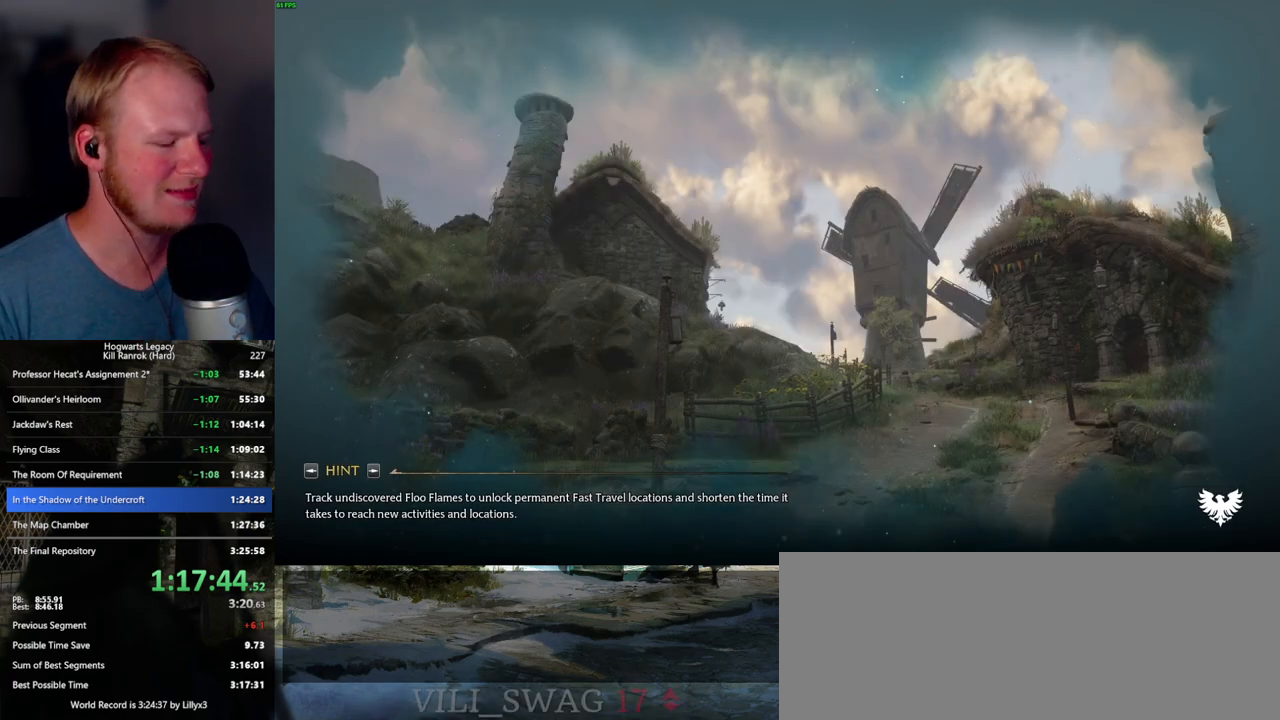
{"keys": [], "mouse": [], "events": []}
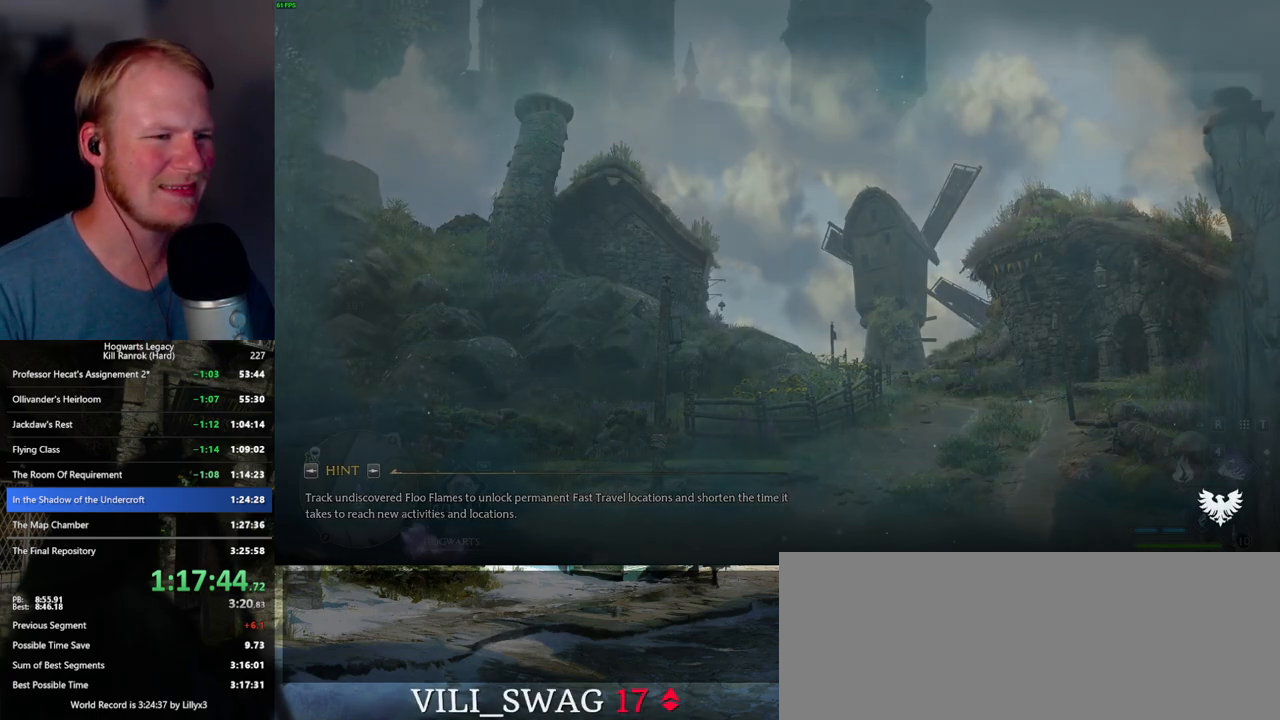
{"keys": ["3", "tab"], "mouse": [], "events": [[184, "tab", "down"], [500, "3", "down"]]}
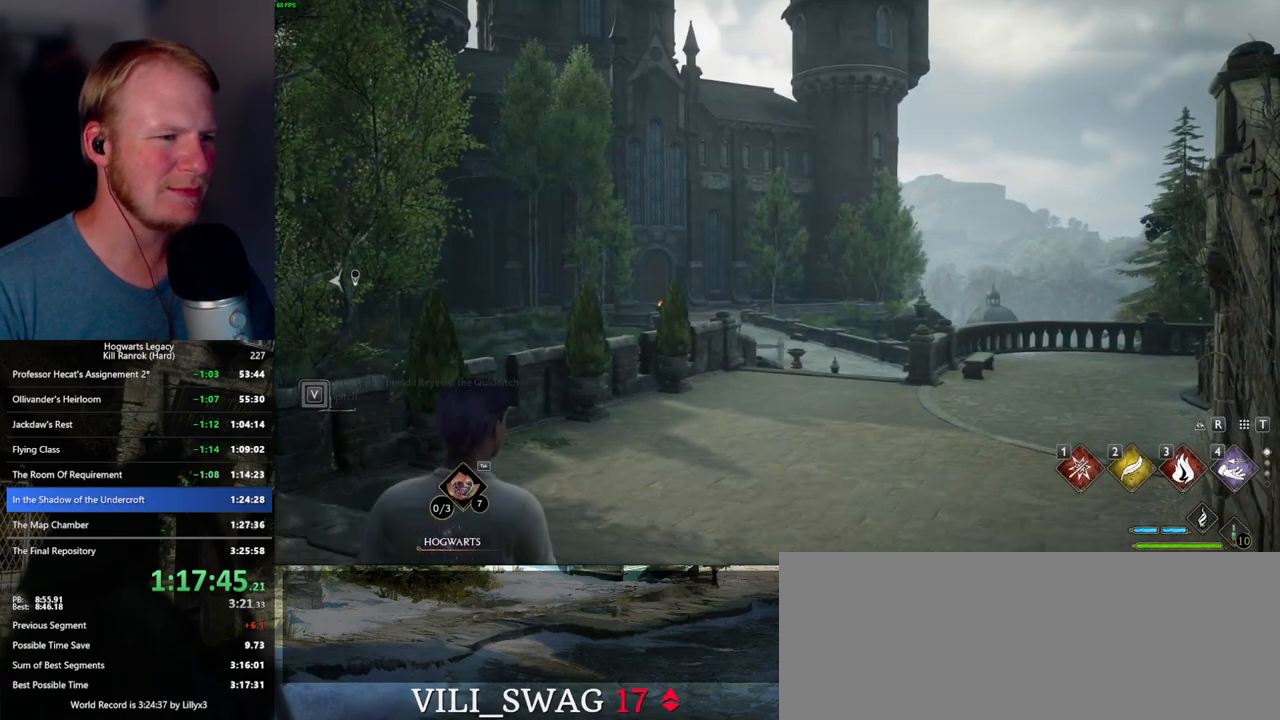
{"keys": ["d"], "mouse": [], "events": [[134, "3", "up"], [350, "tab", "up"], [450, "d", "down"]]}
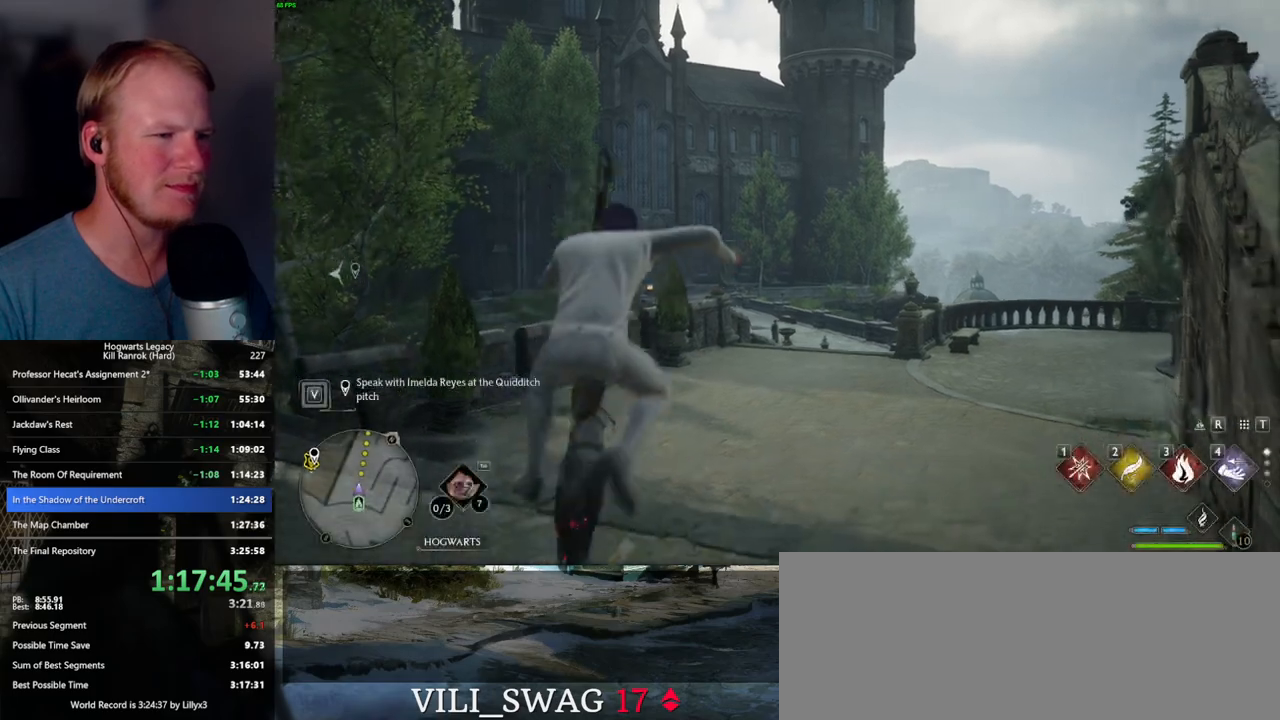
{"keys": ["w"], "mouse": ["left"], "events": [[167, "w", "down"], [334, "mouse_left", "down"], [400, "d", "up"]]}
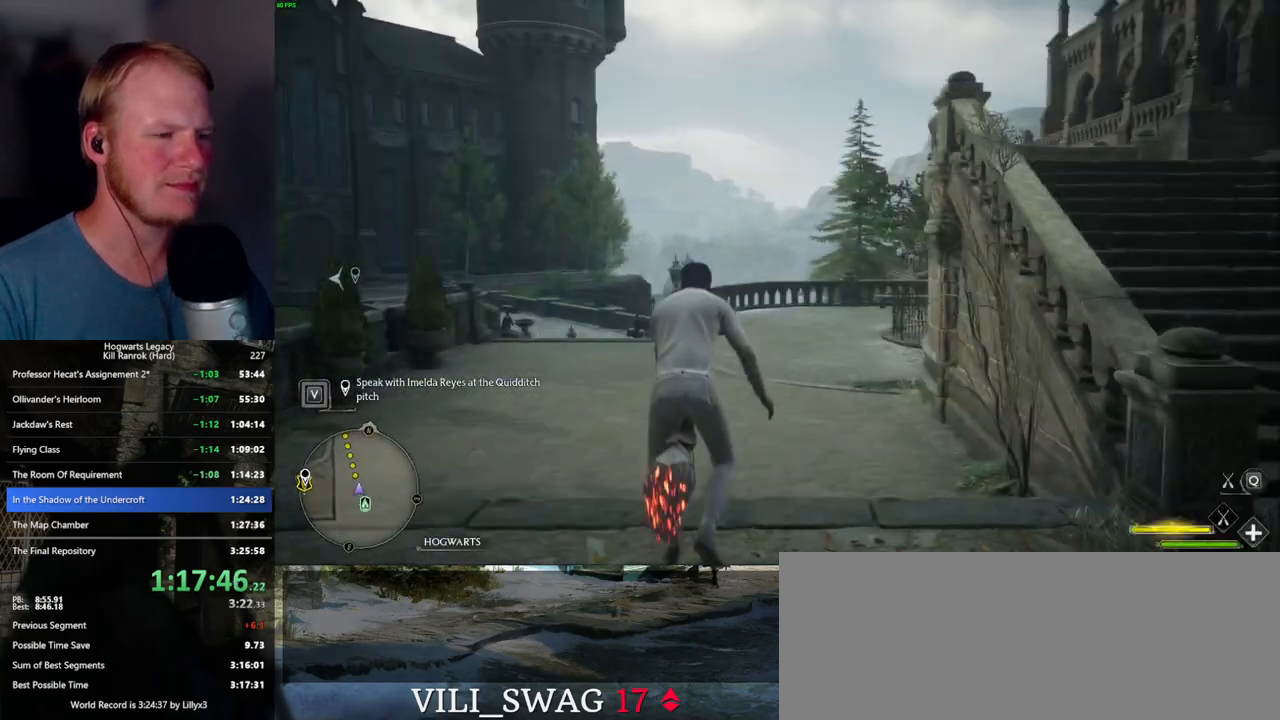
{"keys": ["w"], "mouse": ["left"], "events": [[284, "mouse_left", "up"], [334, "d", "down"], [334, "mouse_left", "down"], [450, "d", "up"]]}
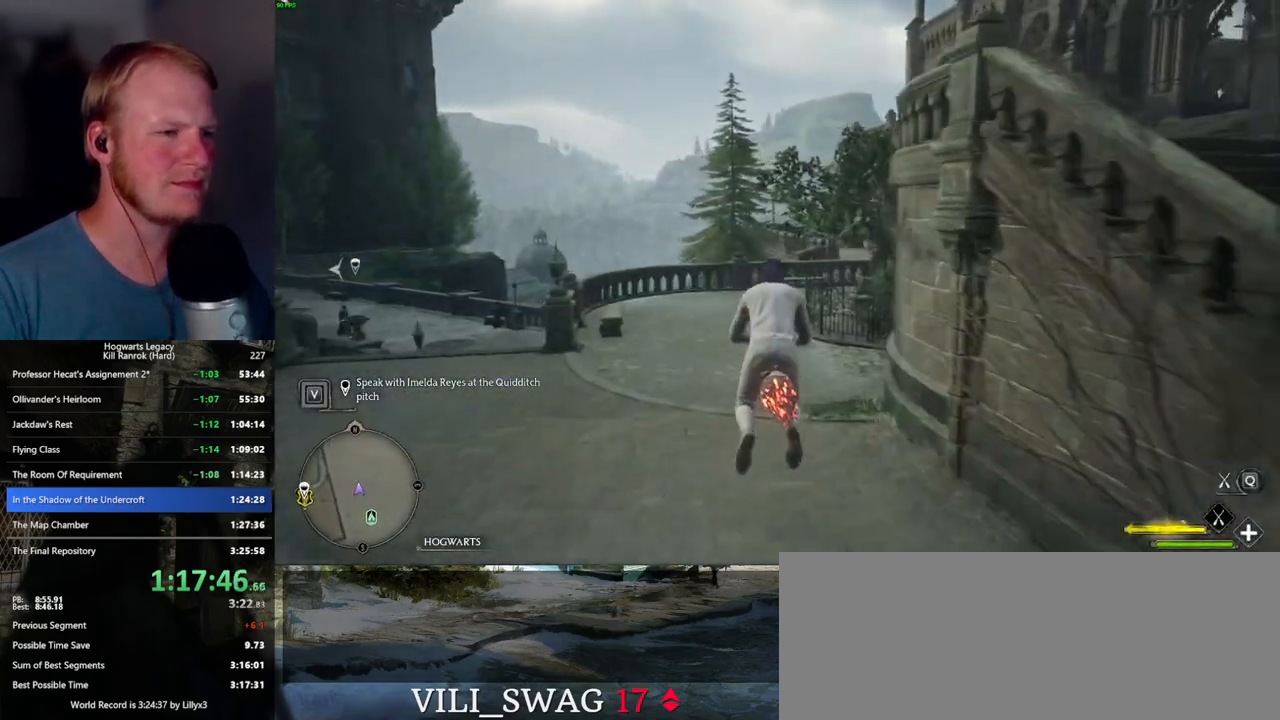
{"keys": ["w"], "mouse": ["left"], "events": [[34, "d", "down"], [150, "d", "up"], [184, "space", "down"], [500, "space", "up"]]}
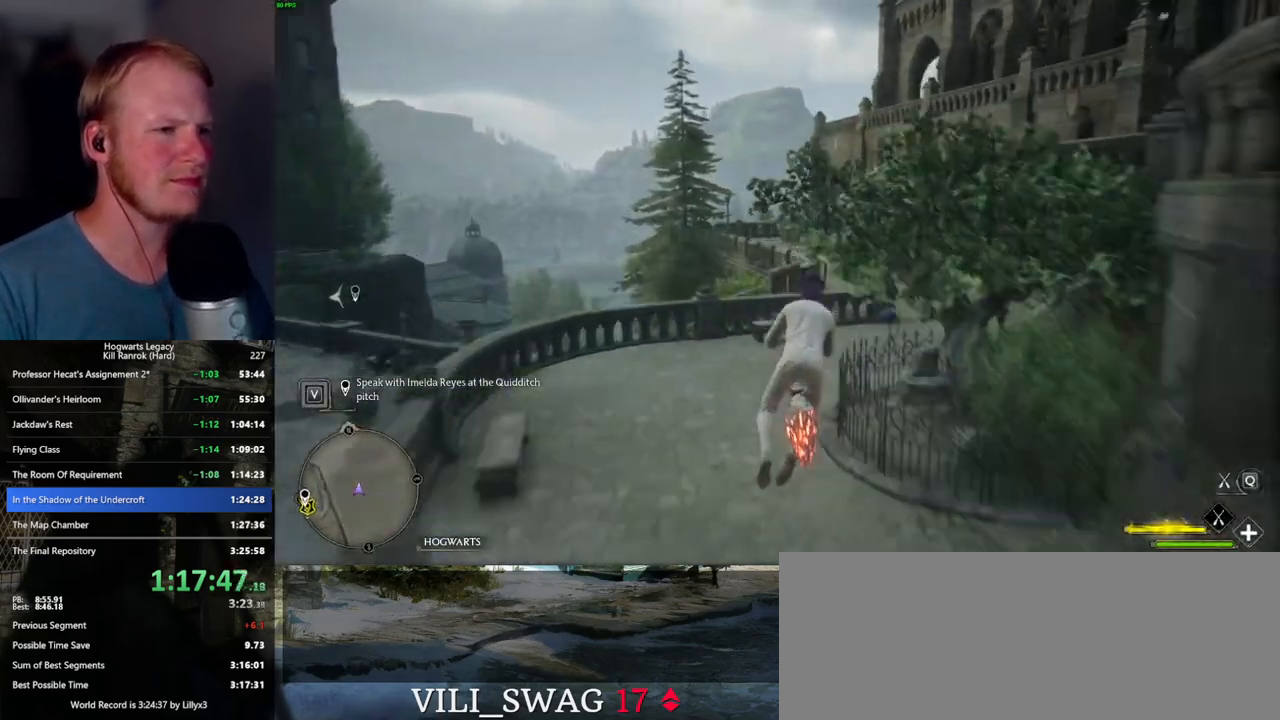
{"keys": ["w"], "mouse": ["left"], "events": []}
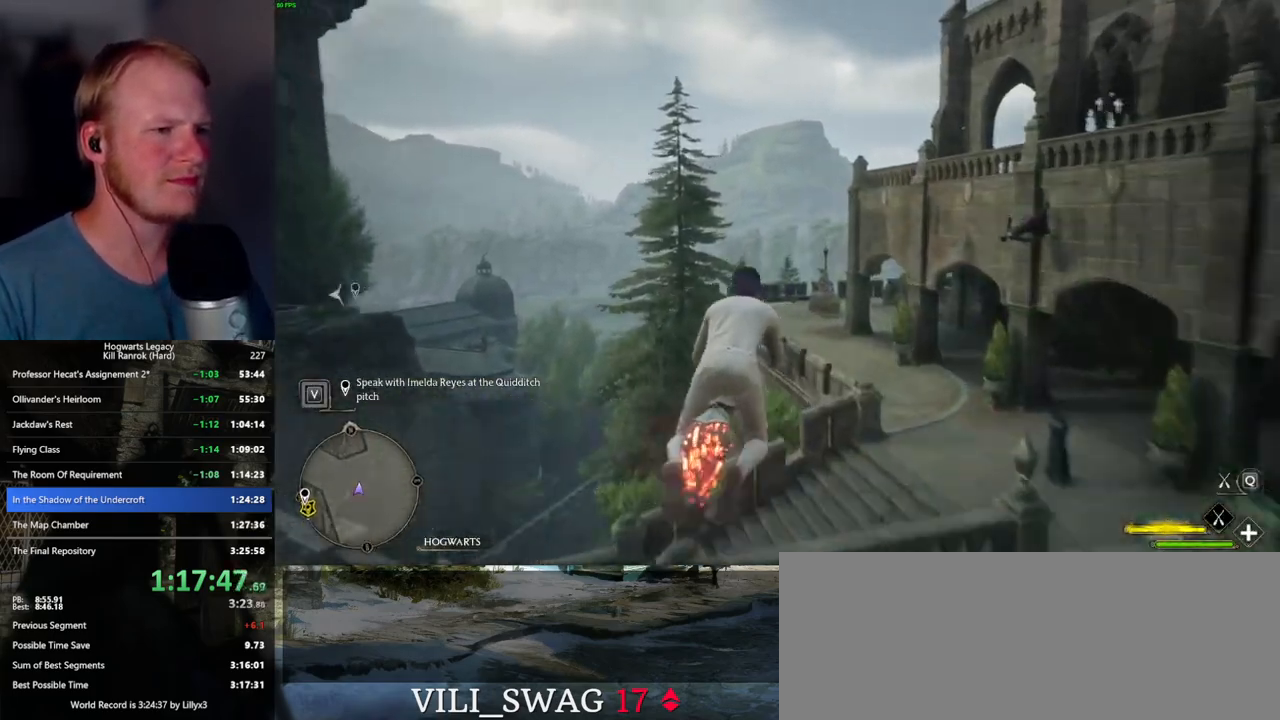
{"keys": ["w"], "mouse": ["left"], "events": [[300, "ctrl_l", "down"], [434, "ctrl_l", "up"]]}
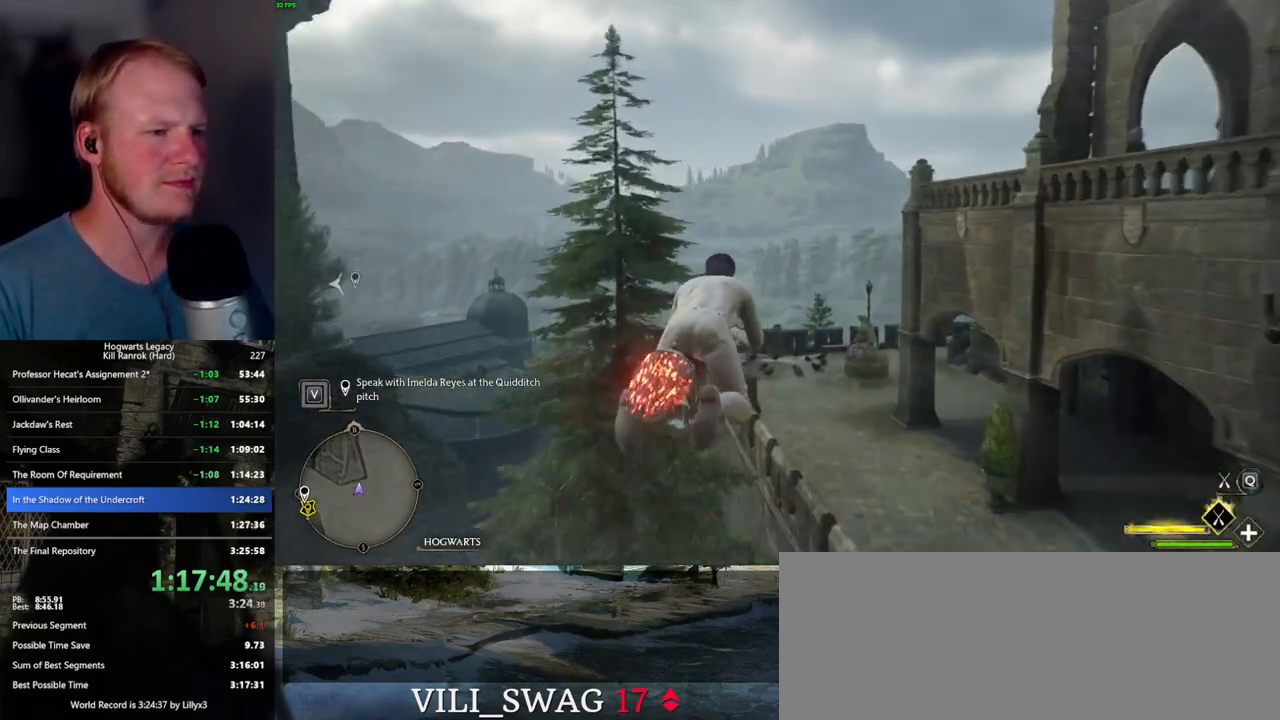
{"keys": ["ctrl_l", "w"], "mouse": ["left"], "events": [[84, "ctrl_l", "down"], [200, "ctrl_l", "up"], [317, "ctrl_l", "down"]]}
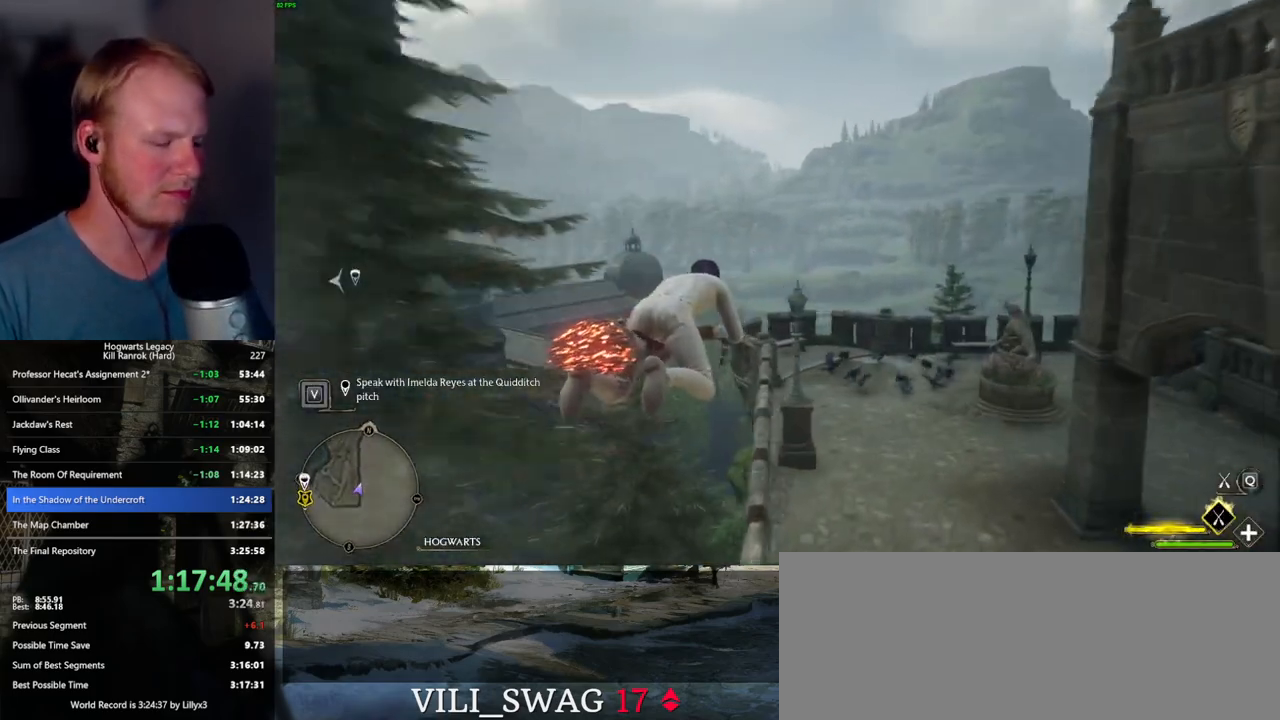
{"keys": ["w"], "mouse": ["left"], "events": [[400, "ctrl_l", "up"]]}
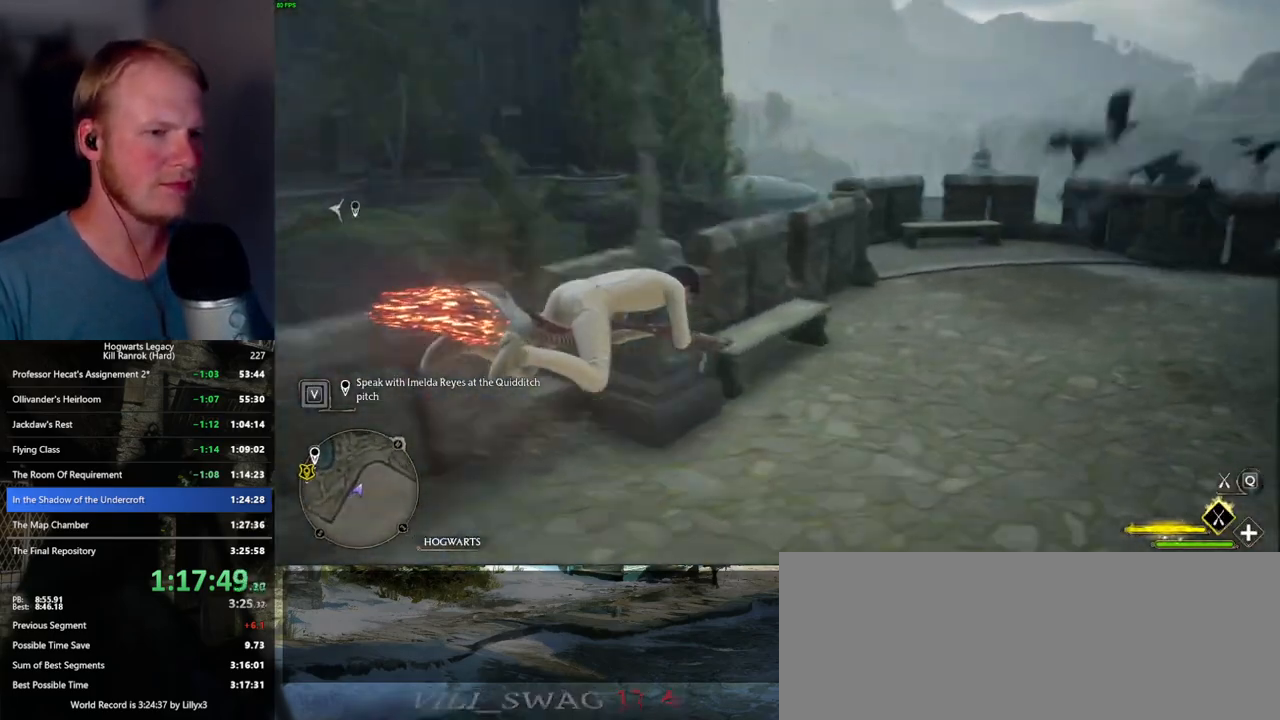
{"keys": ["w"], "mouse": [], "events": [[317, "b", "down"], [334, "mouse_left", "up"], [400, "b", "up"]]}
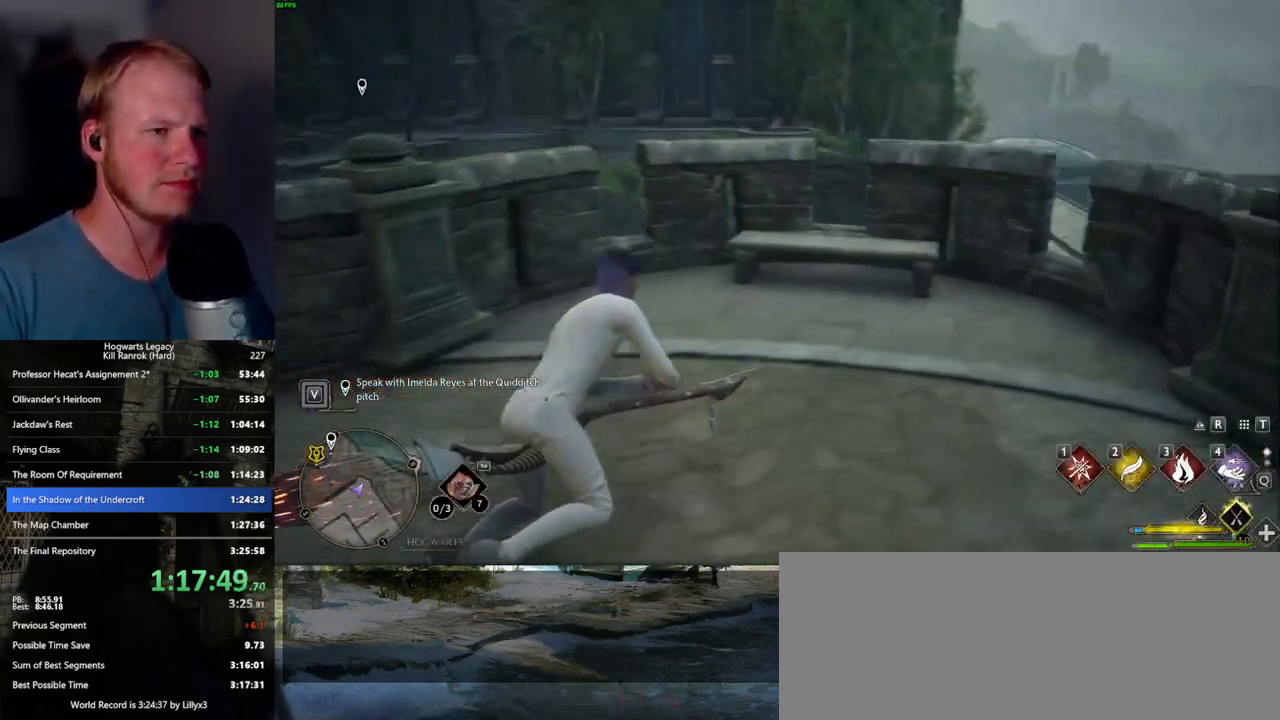
{"keys": ["a", "w"], "mouse": ["mb5"], "events": [[50, "shift_l", "down"], [200, "shift_l", "up"], [334, "a", "down"], [400, "mouse_mb5", "down"]]}
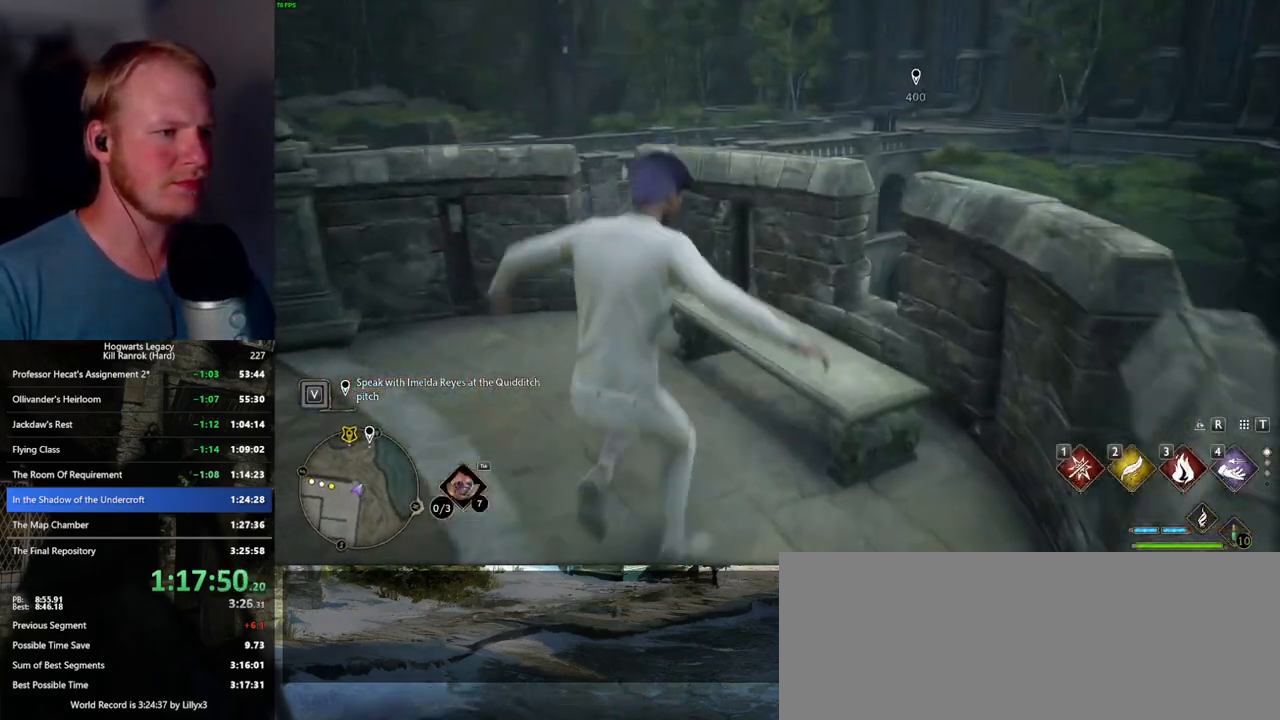
{"keys": ["d", "w"], "mouse": [], "events": [[34, "mouse_mb5", "up"], [100, "a", "up"], [167, "d", "down"]]}
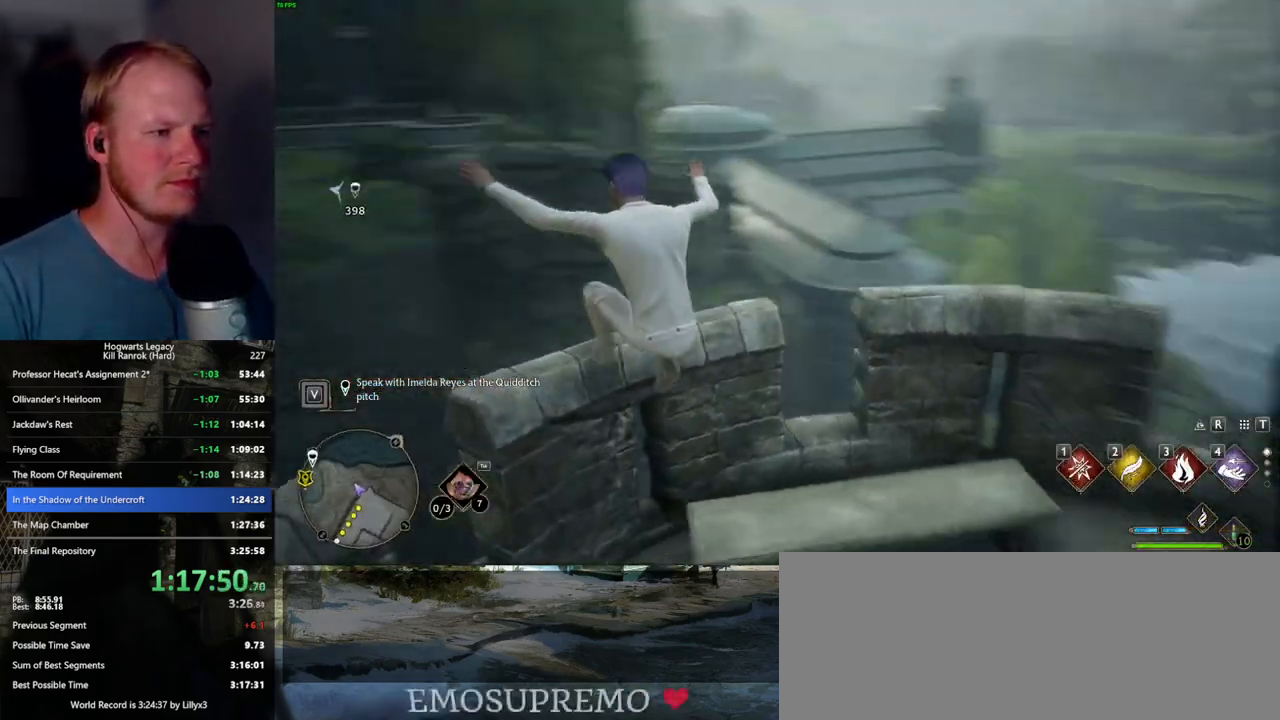
{"keys": ["w"], "mouse": ["mb5"], "events": [[317, "mouse_mb5", "down"], [417, "d", "up"]]}
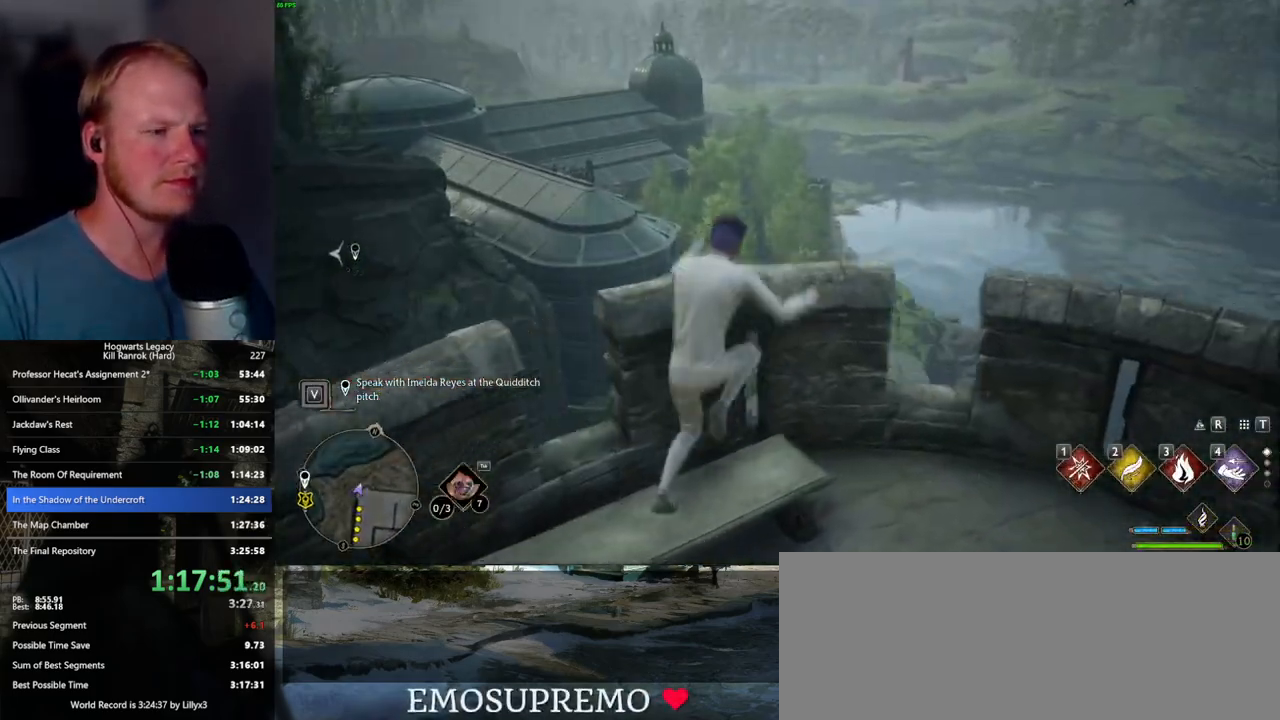
{"keys": ["w"], "mouse": ["mb5"], "events": [[200, "mouse_mb5", "up"], [400, "mouse_mb5", "down"]]}
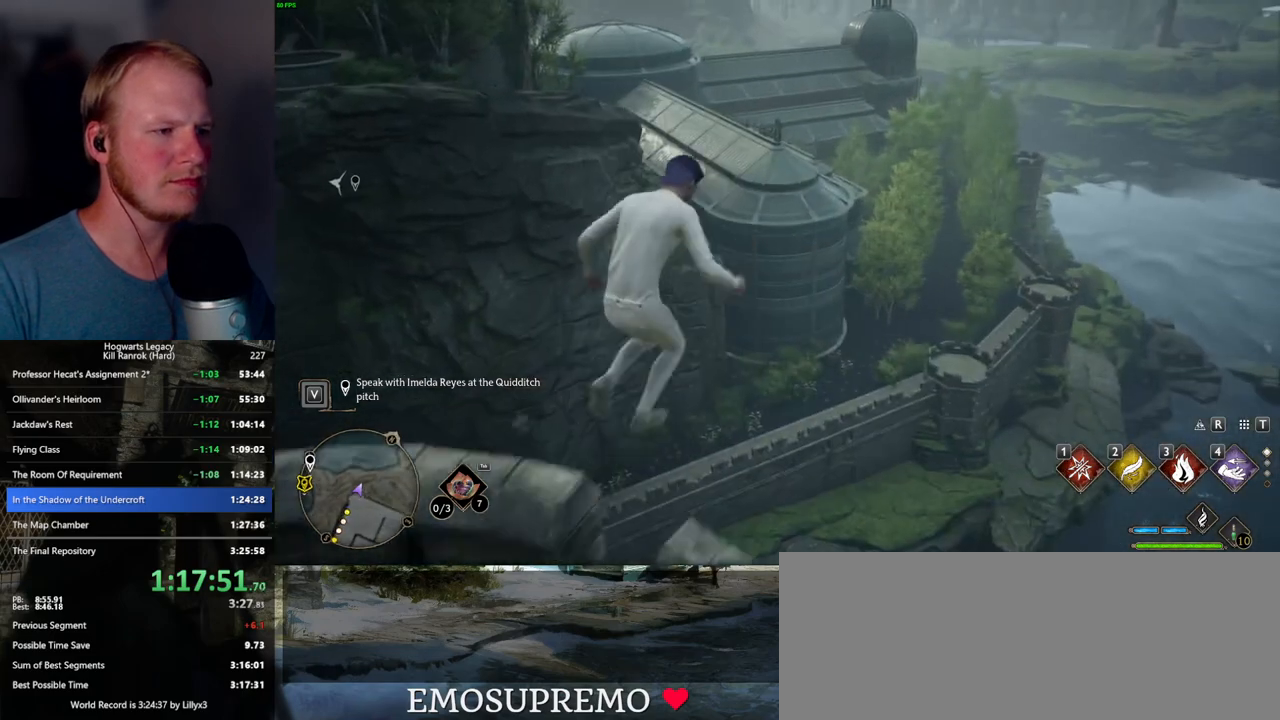
{"keys": ["w"], "mouse": [], "events": [[184, "mouse_mb5", "up"]]}
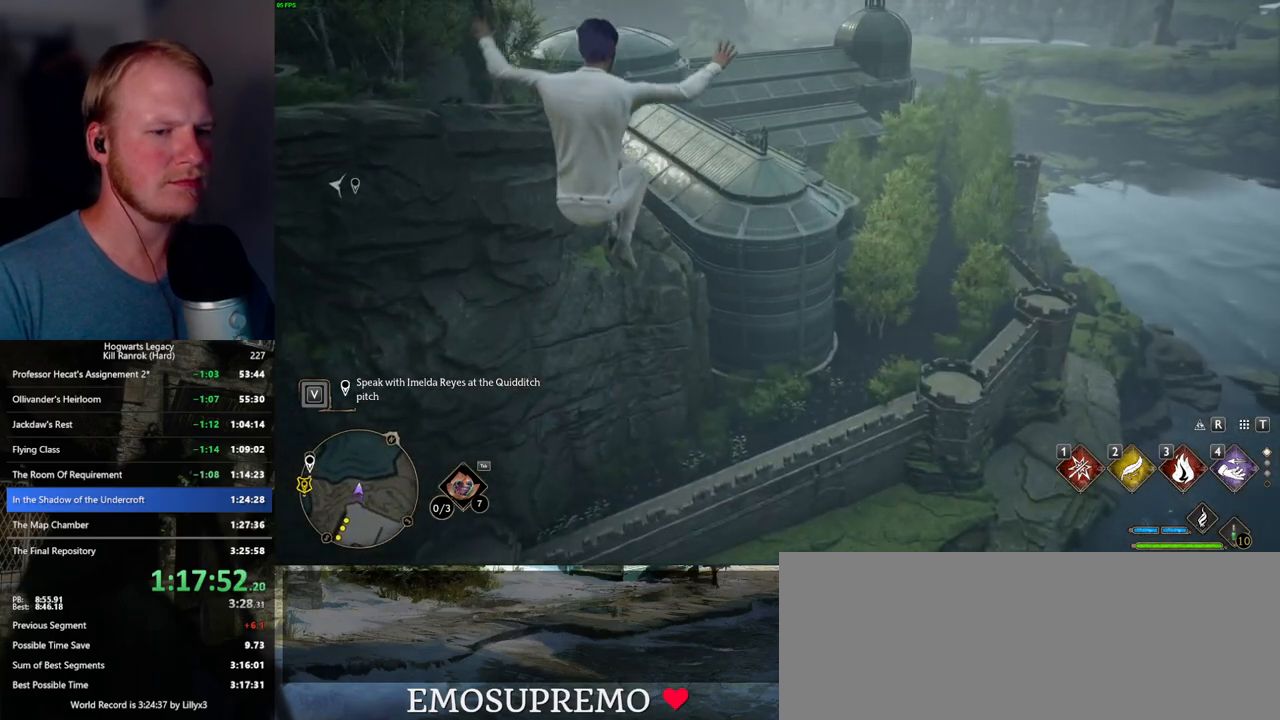
{"keys": ["w"], "mouse": [], "events": []}
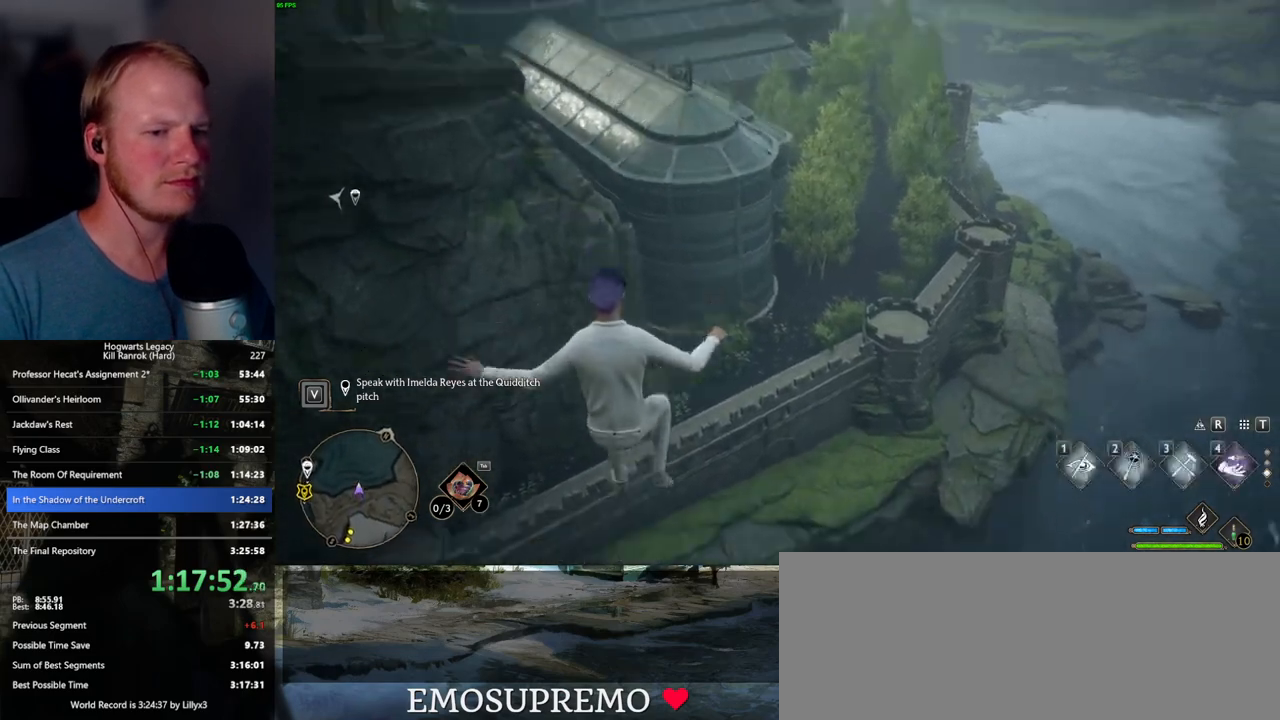
{"keys": ["w"], "mouse": [], "events": []}
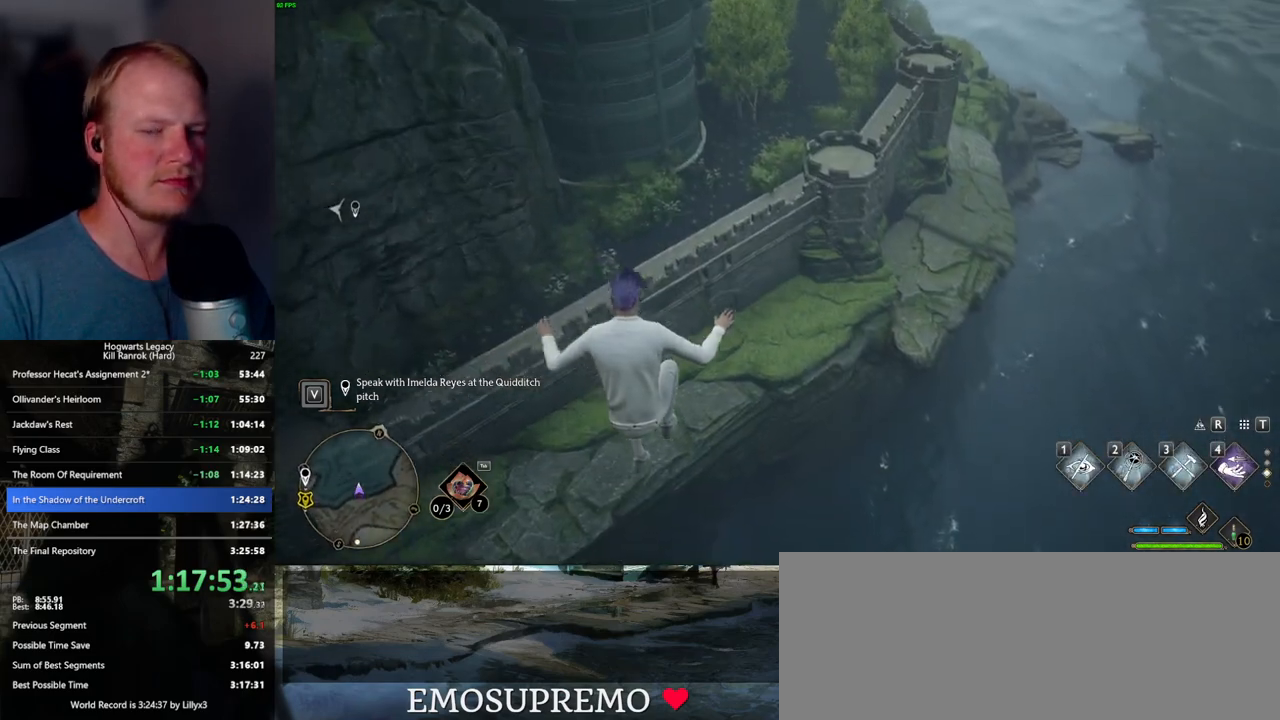
{"keys": ["w"], "mouse": [], "events": []}
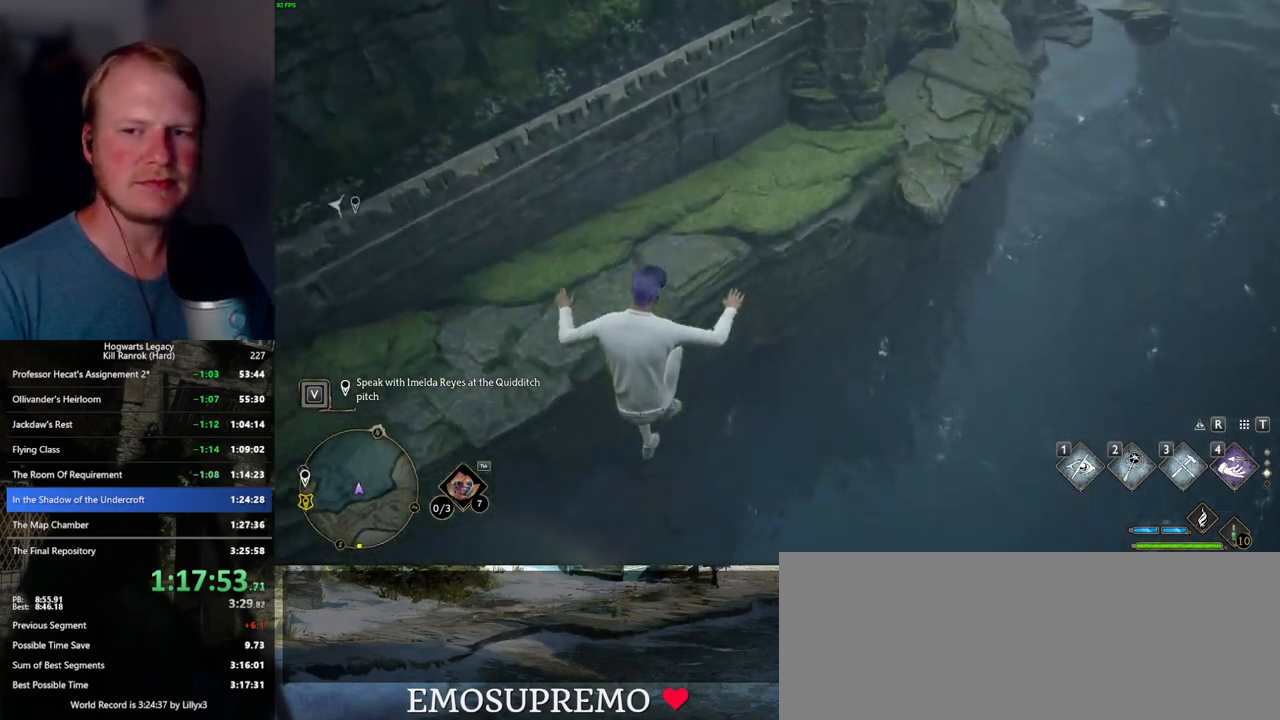
{"keys": ["w"], "mouse": [], "events": []}